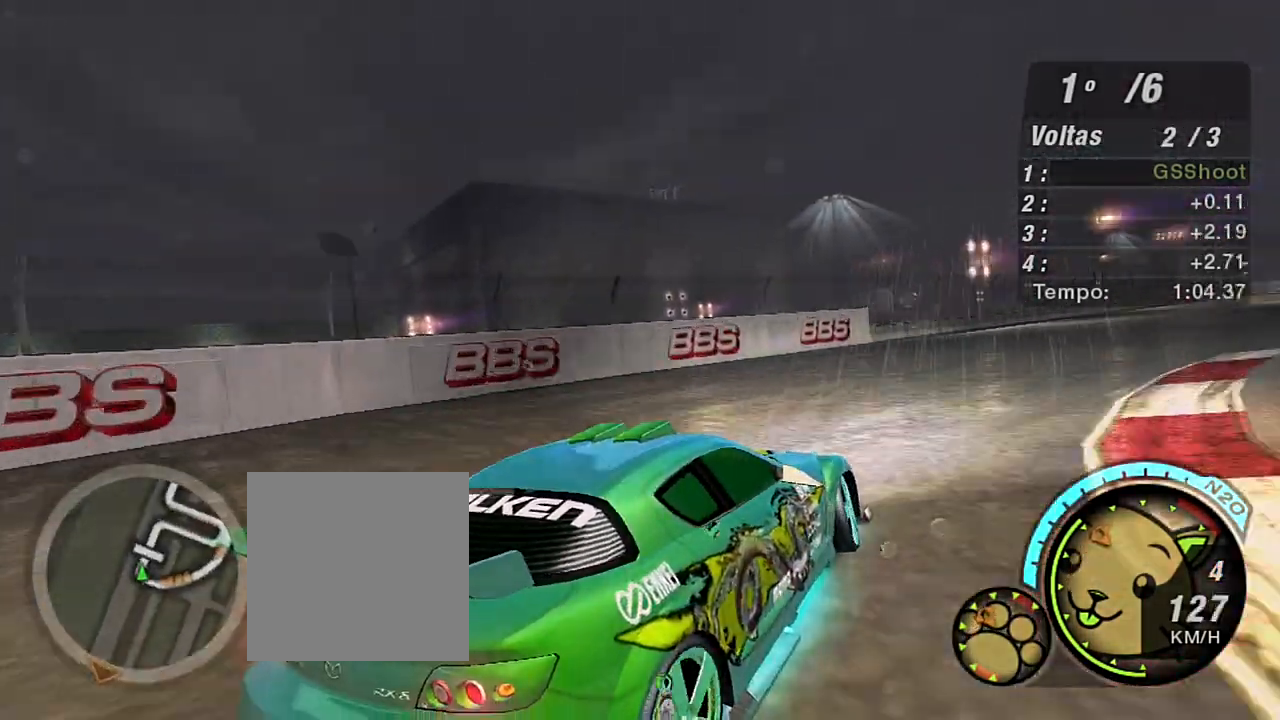
Gameplay with a controller (Xbox layout); each line is a JSON object with the inputs held at the frame after it. "events" lists button and stick changes between this image and that frame as [ms after this image, input, new state], when the widget could be followed in between.
{"buttons": ["R2"], "left_stick": "up-left", "right_stick": "center", "events": [[100, "left_stick", "up"], [167, "L1", "down"], [267, "left_stick", "up-left"], [300, "L1", "up"]]}
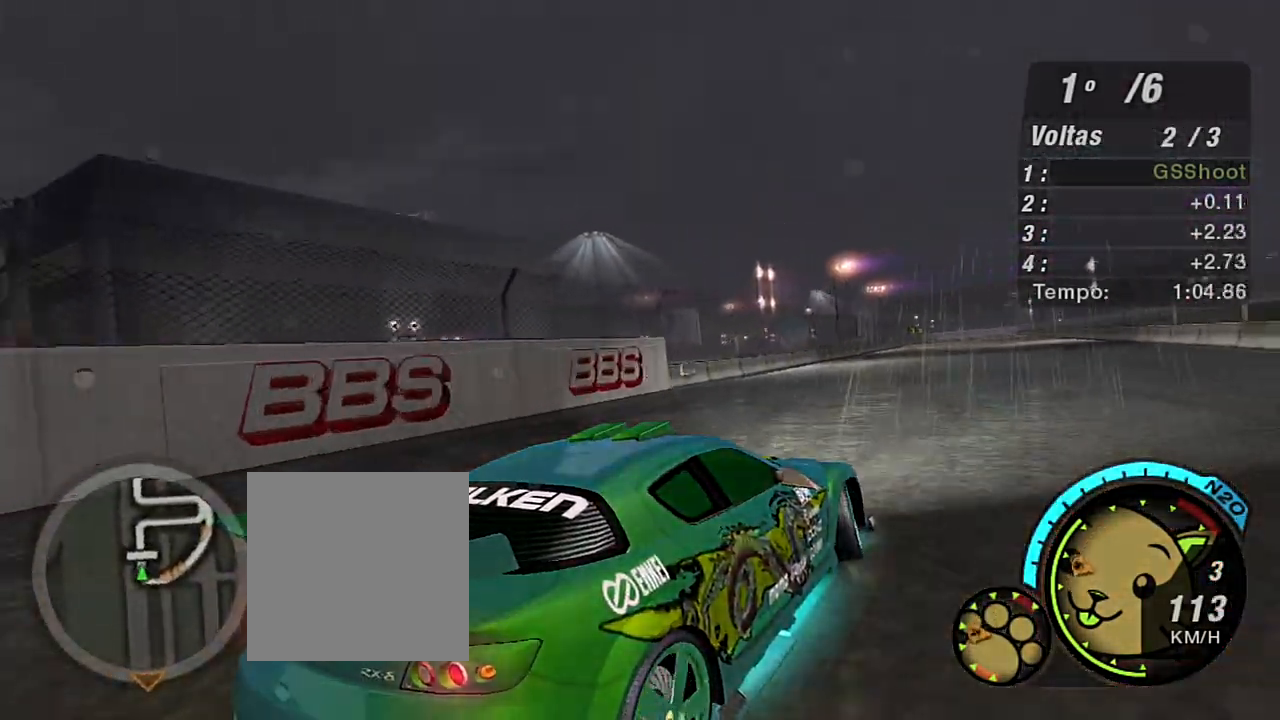
{"buttons": ["R2"], "left_stick": "up-left", "right_stick": "center", "events": []}
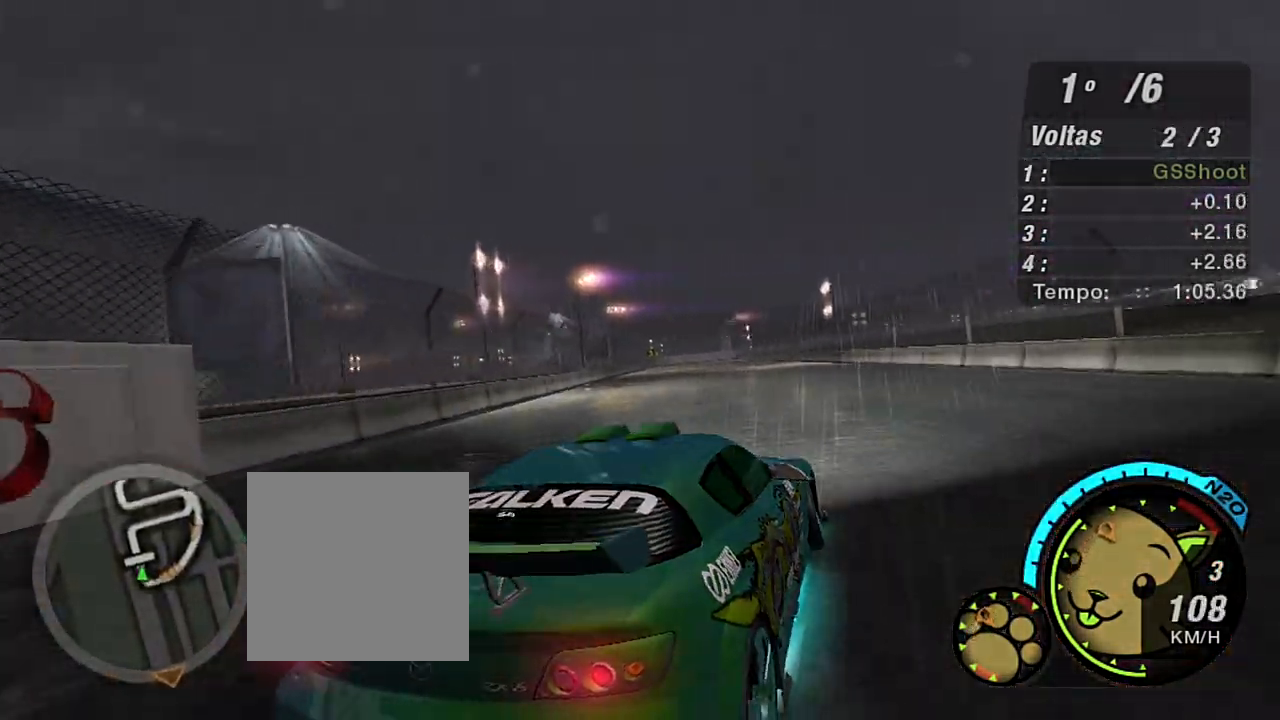
{"buttons": ["R2"], "left_stick": "left", "right_stick": "center", "events": [[134, "left_stick", "center"], [334, "left_stick", "left"]]}
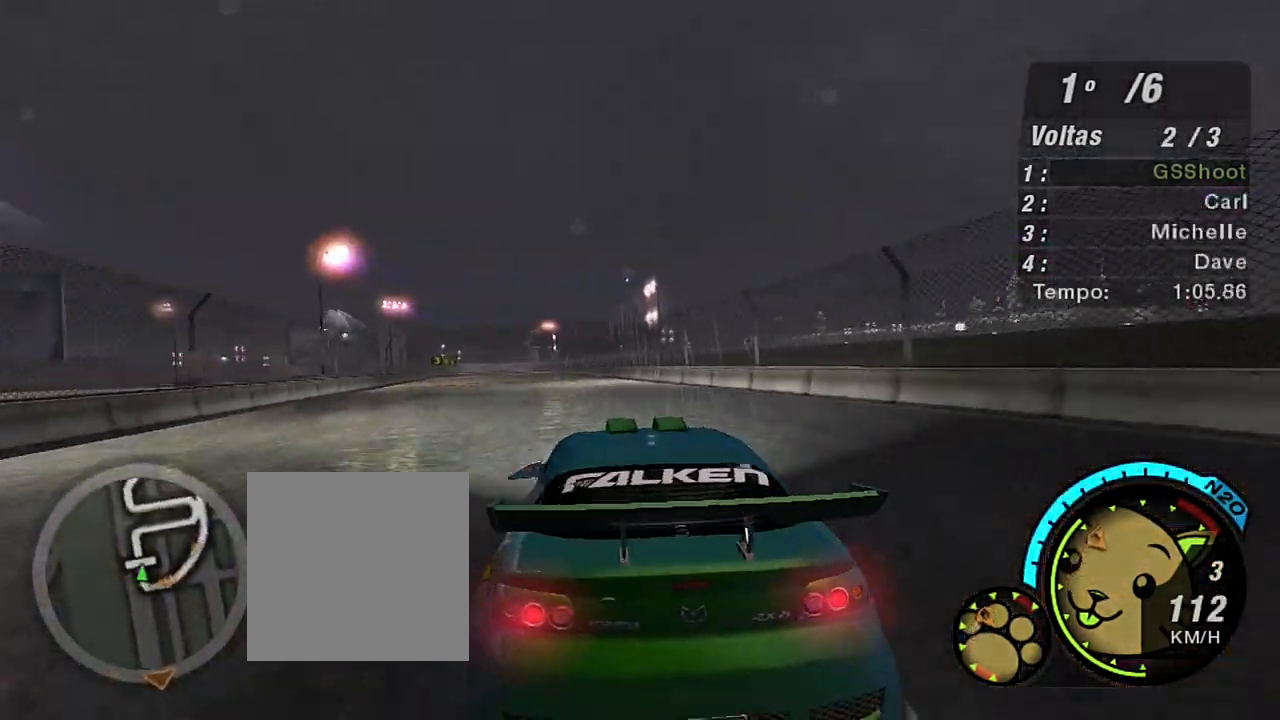
{"buttons": ["R2"], "left_stick": "center", "right_stick": "center", "events": [[100, "left_stick", "up-left"], [200, "left_stick", "center"]]}
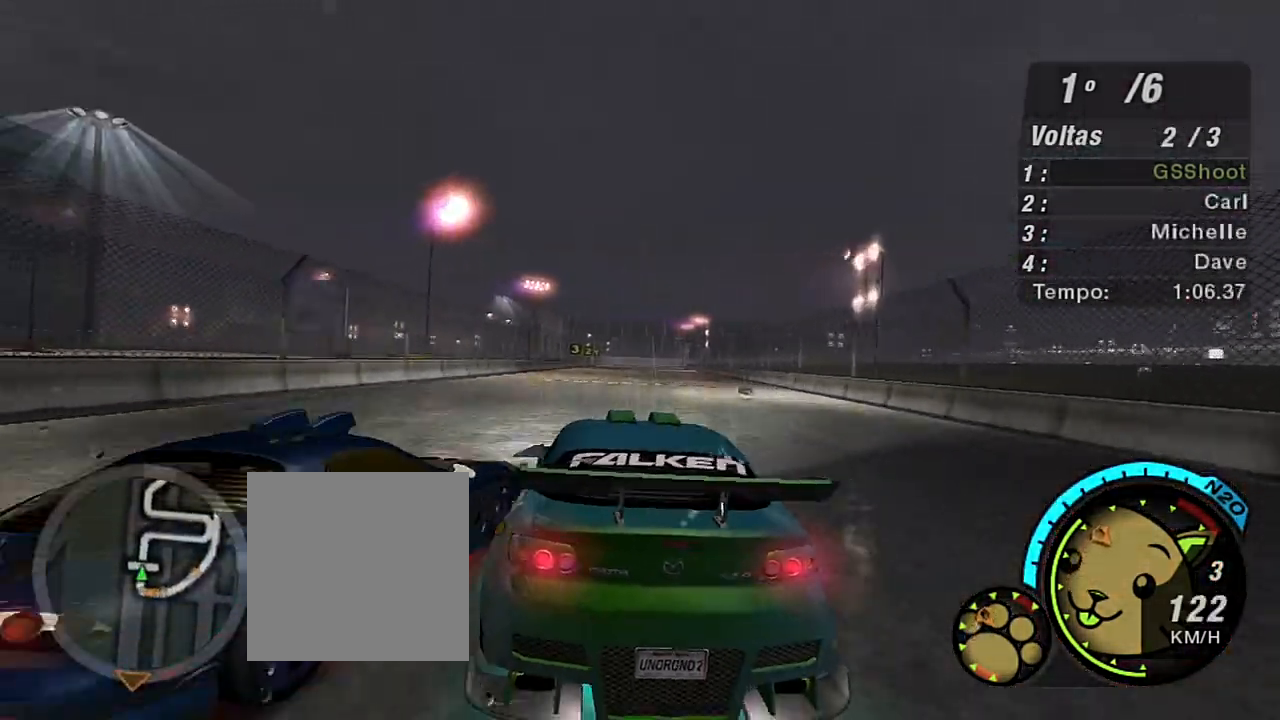
{"buttons": ["R2"], "left_stick": "left", "right_stick": "center", "events": [[33, "left_stick", "up-right"], [267, "left_stick", "center"], [334, "left_stick", "left"]]}
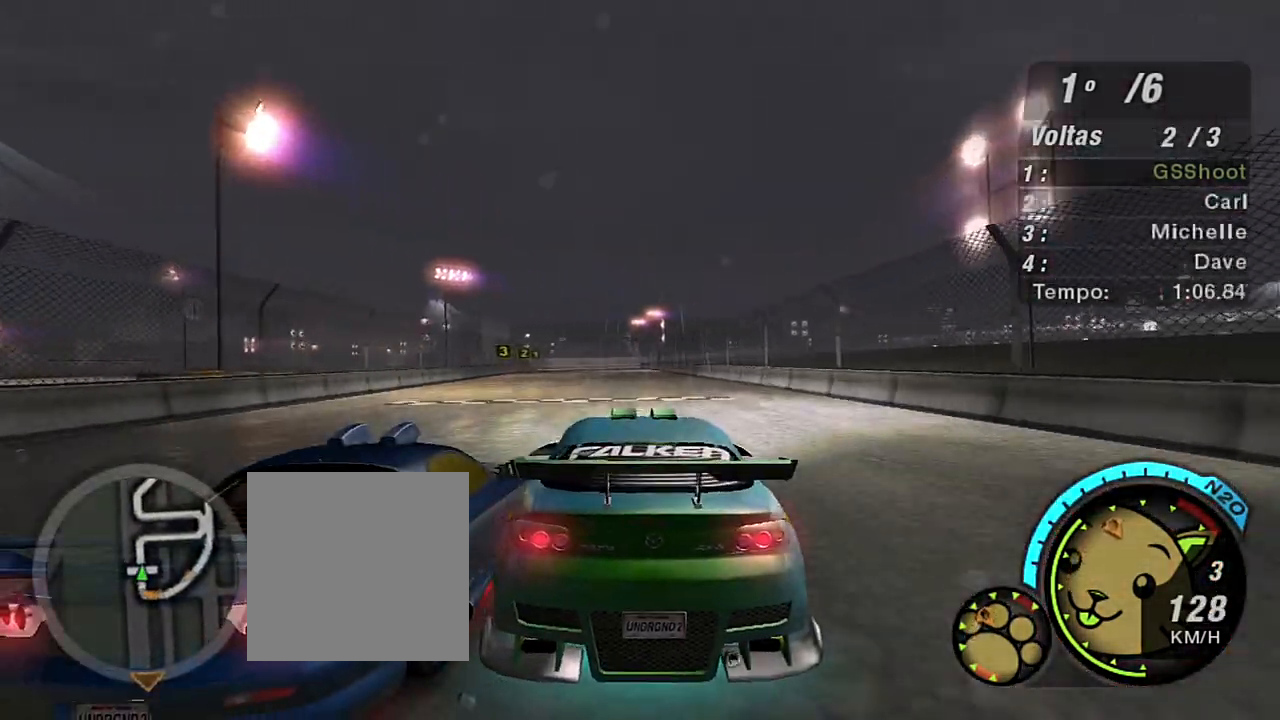
{"buttons": ["R2"], "left_stick": "left", "right_stick": "center", "events": [[33, "left_stick", "center"], [500, "left_stick", "left"]]}
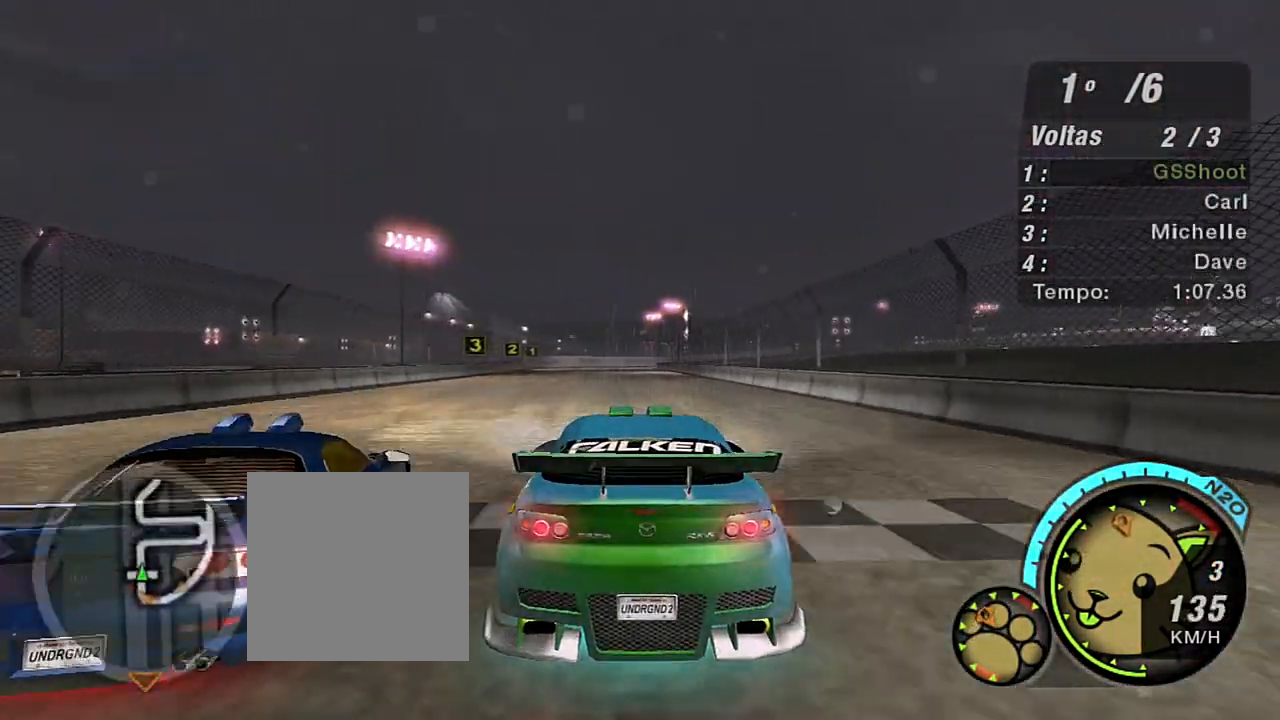
{"buttons": ["R2"], "left_stick": "center", "right_stick": "center", "events": [[267, "left_stick", "center"]]}
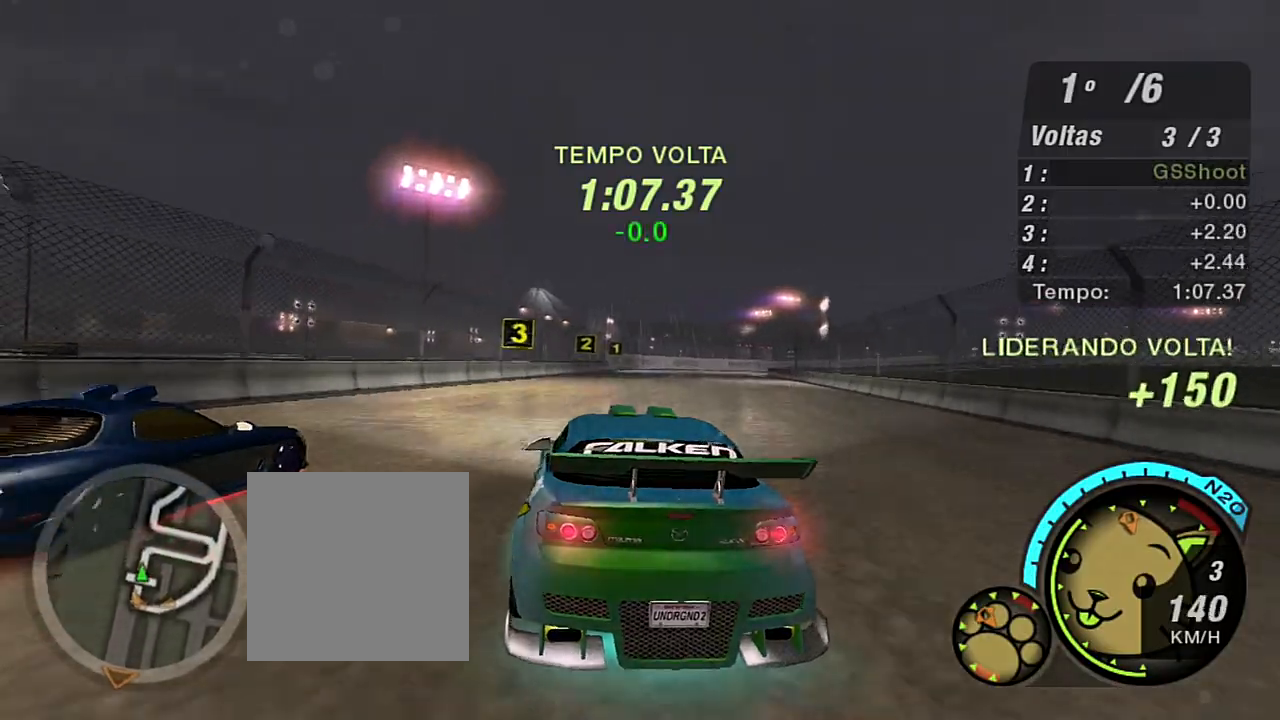
{"buttons": ["R2"], "left_stick": "center", "right_stick": "center", "events": [[200, "left_stick", "up-right"], [400, "left_stick", "center"]]}
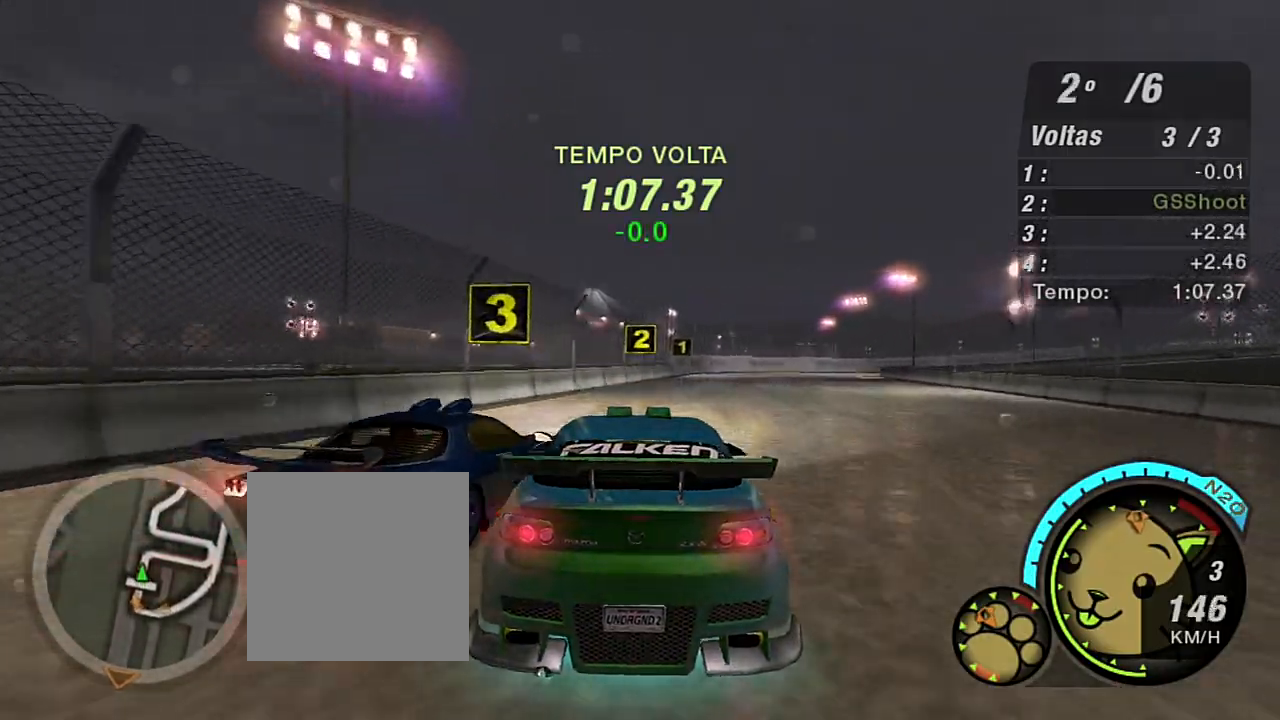
{"buttons": ["R2"], "left_stick": "down-left", "right_stick": "center", "events": [[501, "left_stick", "down-left"]]}
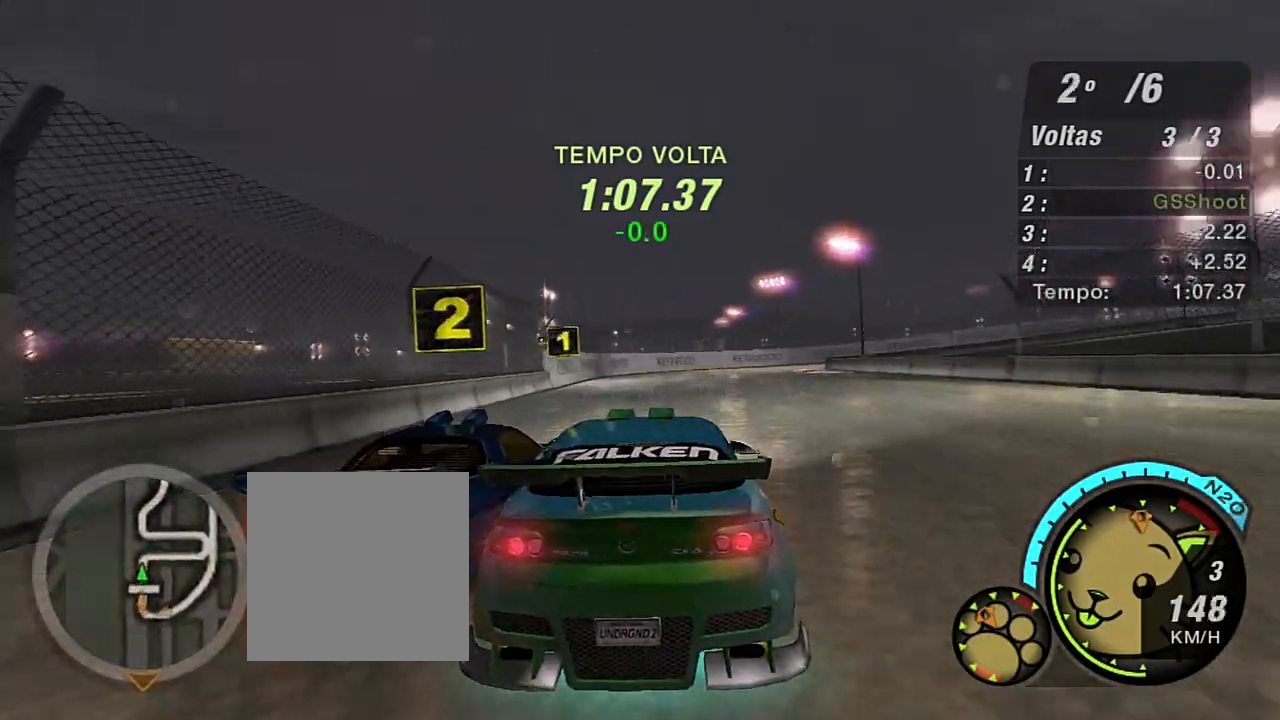
{"buttons": ["R2"], "left_stick": "right", "right_stick": "center", "events": [[100, "left_stick", "center"], [467, "left_stick", "right"]]}
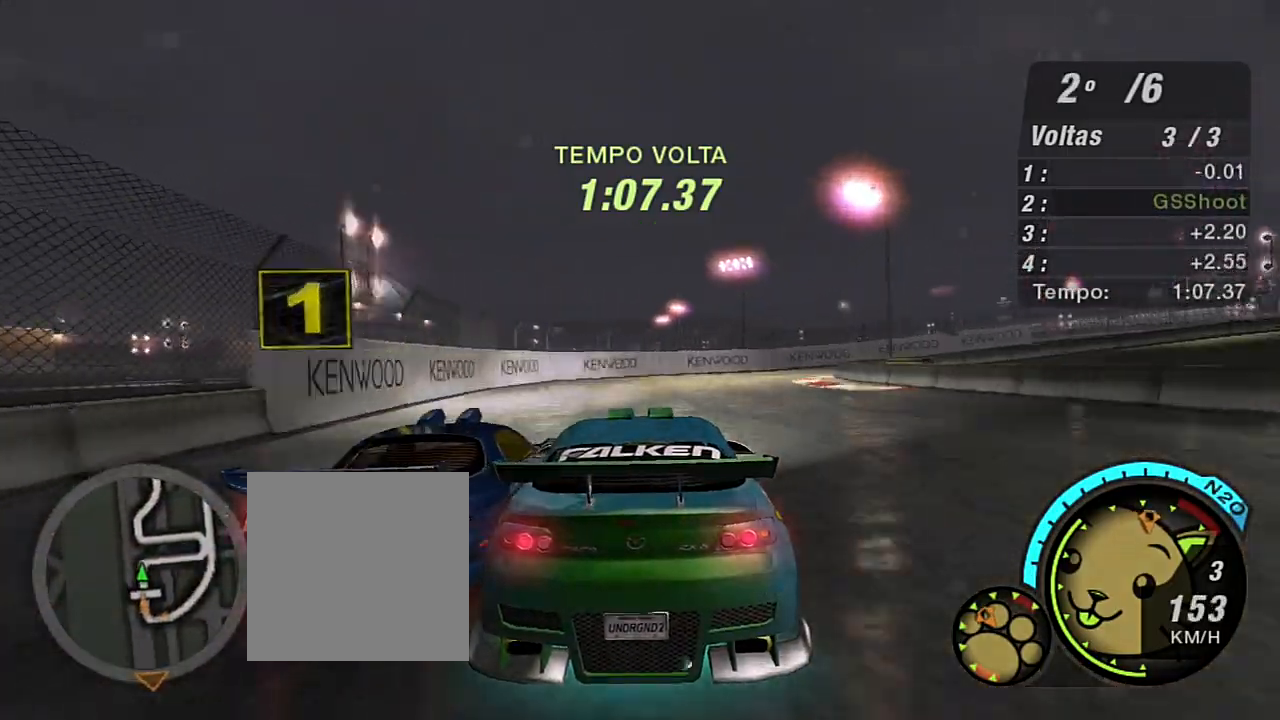
{"buttons": [], "left_stick": "right", "right_stick": "center", "events": [[100, "left_stick", "center"], [267, "left_stick", "right"], [367, "R2", "up"]]}
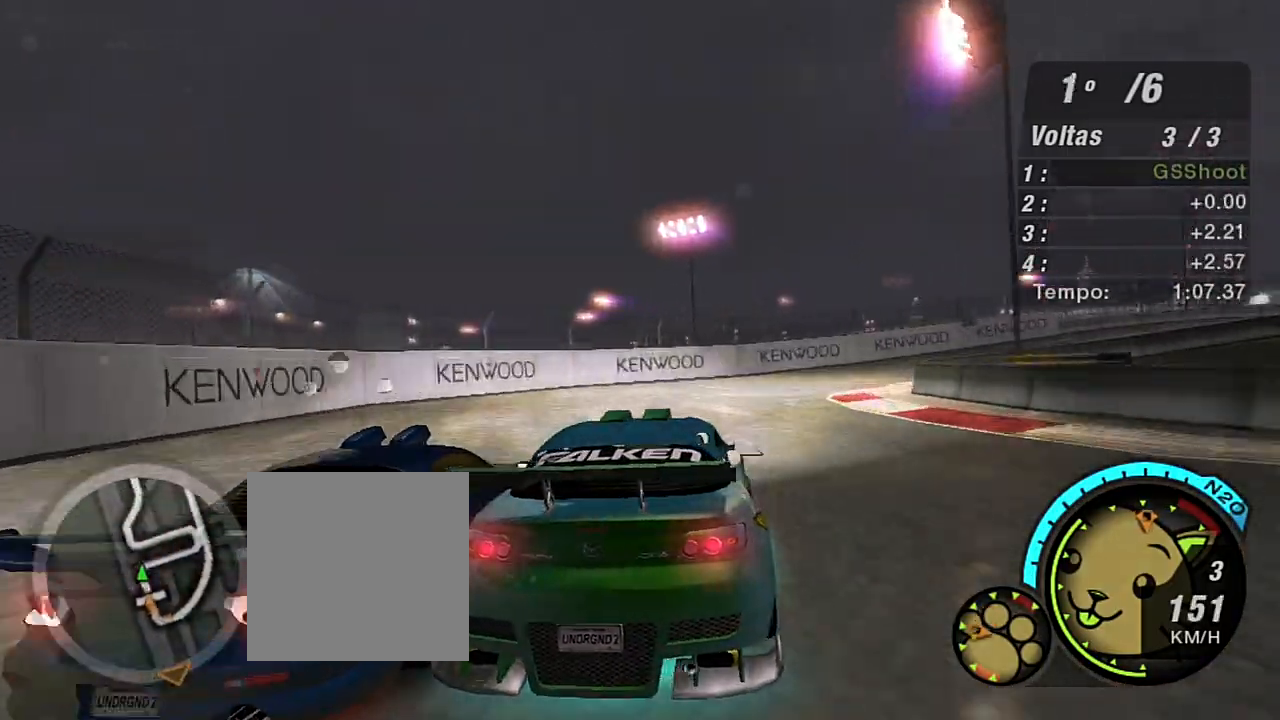
{"buttons": ["R2"], "left_stick": "right", "right_stick": "center", "events": [[267, "R2", "down"]]}
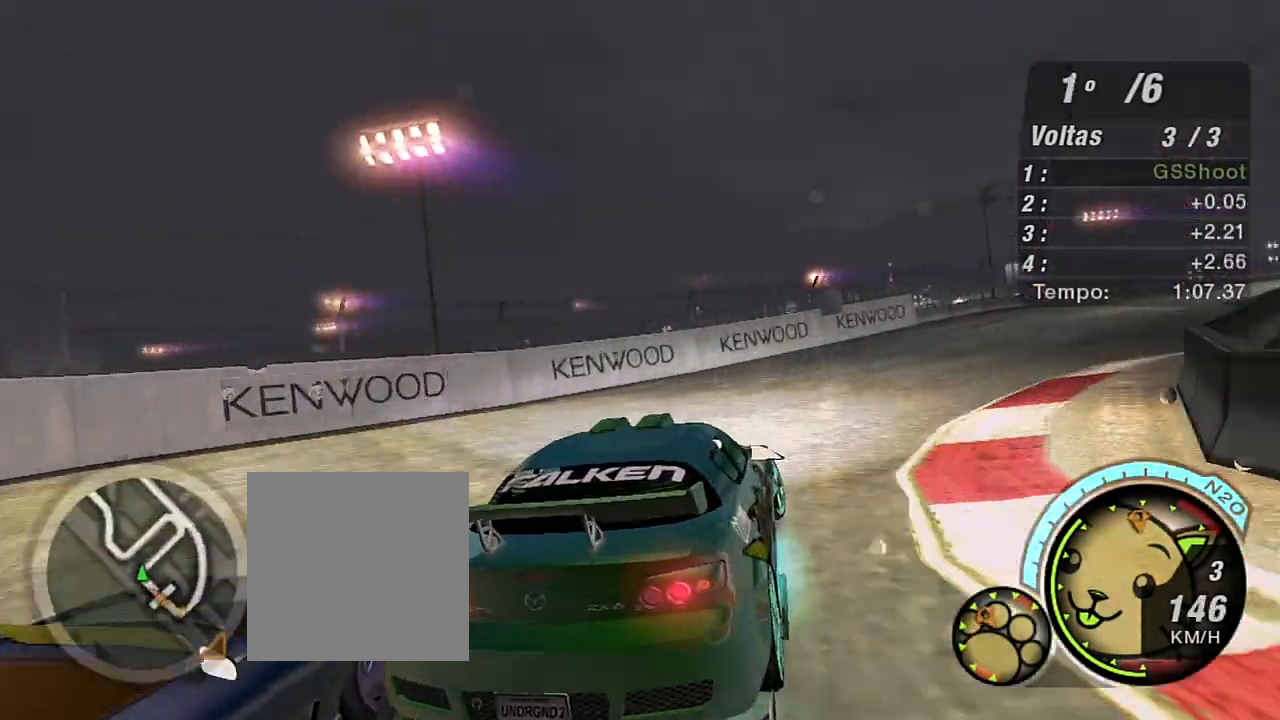
{"buttons": ["R2"], "left_stick": "right", "right_stick": "center", "events": []}
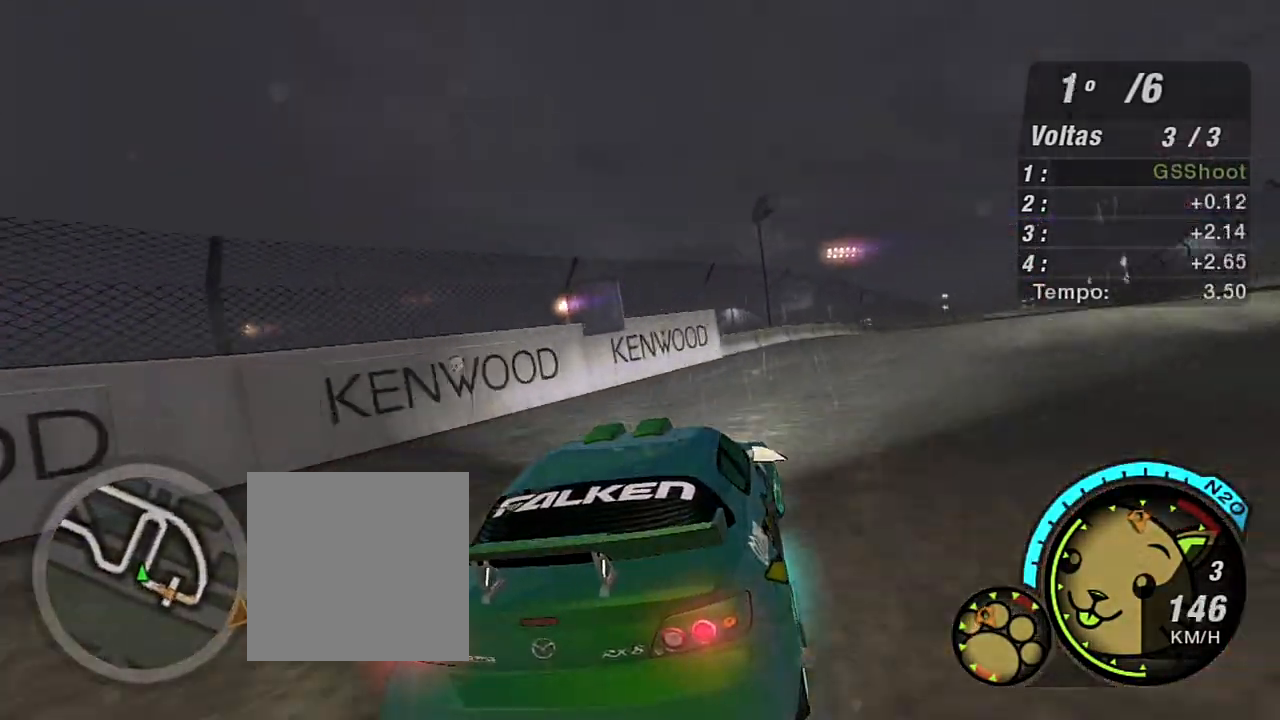
{"buttons": ["R2", "R3"], "left_stick": "up-right", "right_stick": "center", "events": [[100, "left_stick", "up-right"], [500, "R3", "down"]]}
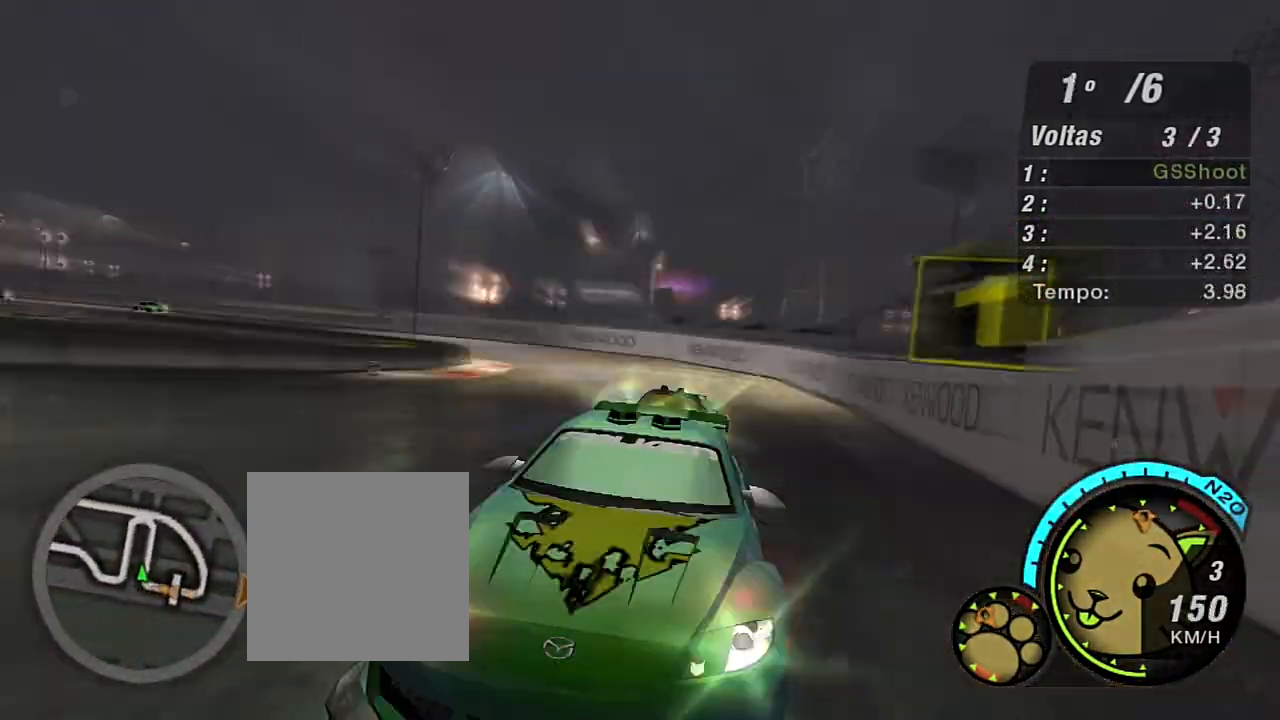
{"buttons": ["R2", "R3"], "left_stick": "up-right", "right_stick": "center", "events": [[134, "left_stick", "center"], [267, "left_stick", "right"], [334, "left_stick", "up-right"]]}
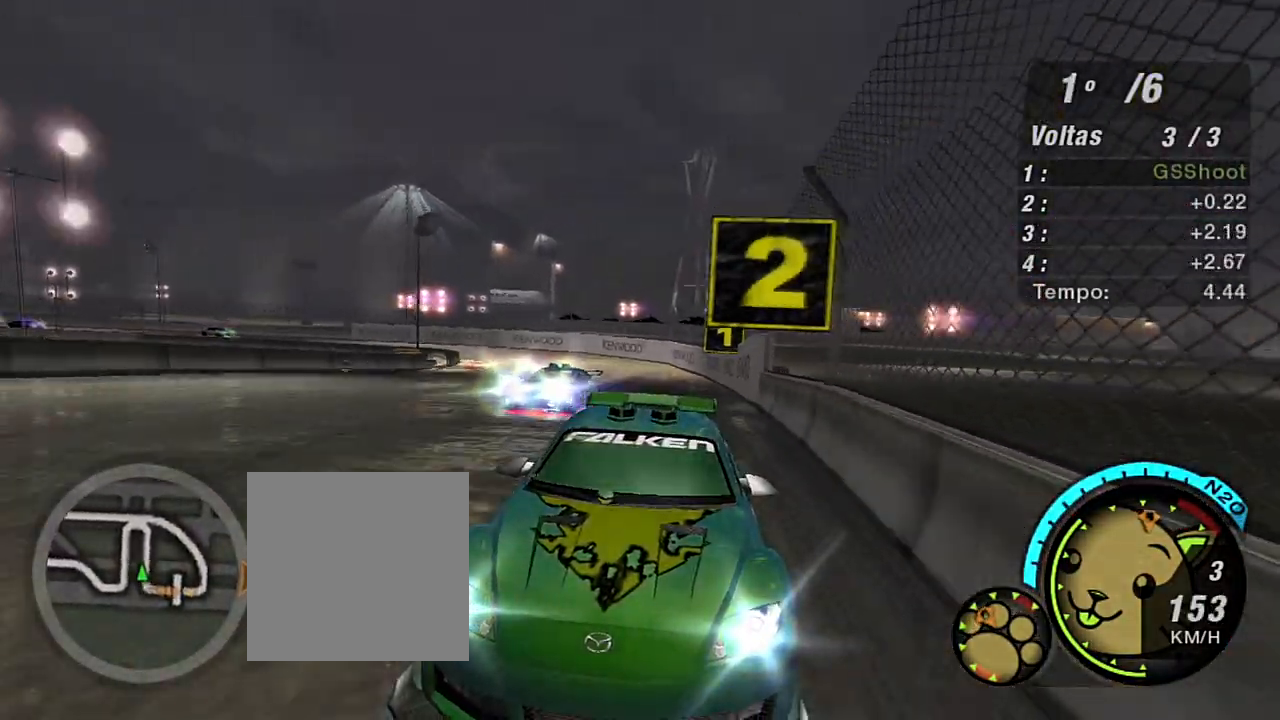
{"buttons": ["R2"], "left_stick": "up-right", "right_stick": "center", "events": [[134, "R3", "up"]]}
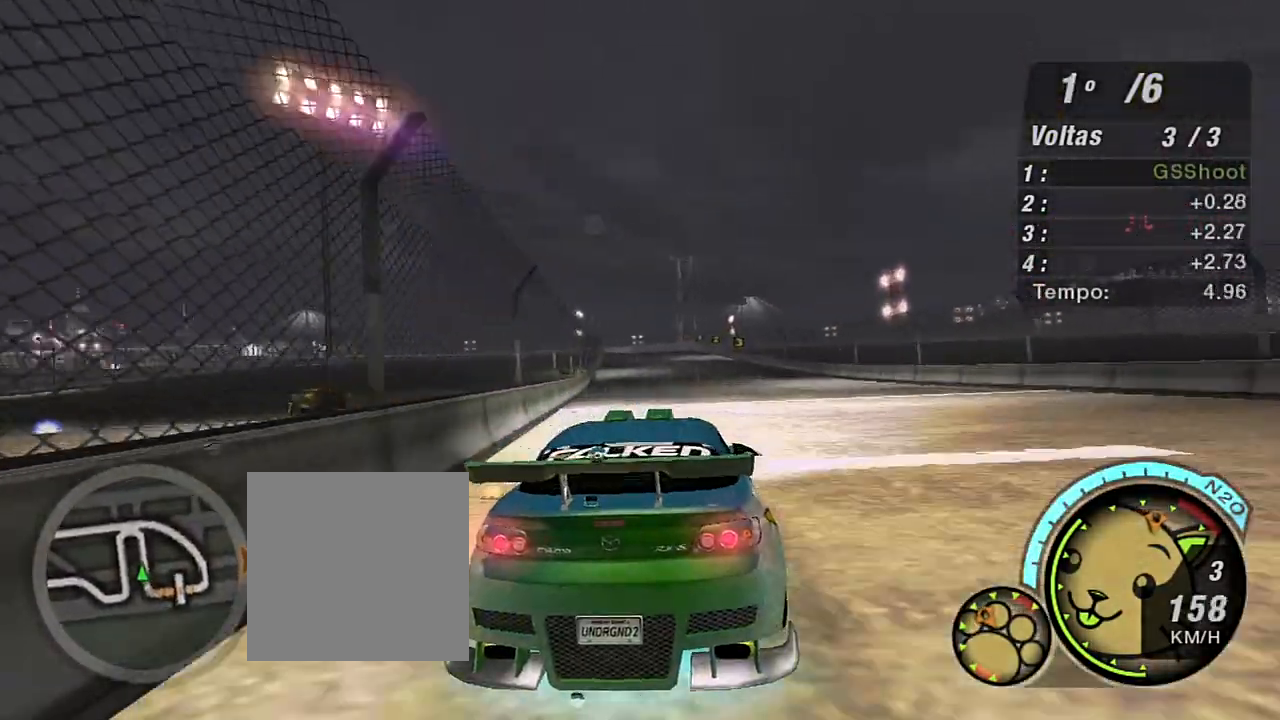
{"buttons": ["R2"], "left_stick": "up-left", "right_stick": "center", "events": [[233, "left_stick", "up"], [333, "left_stick", "up-left"]]}
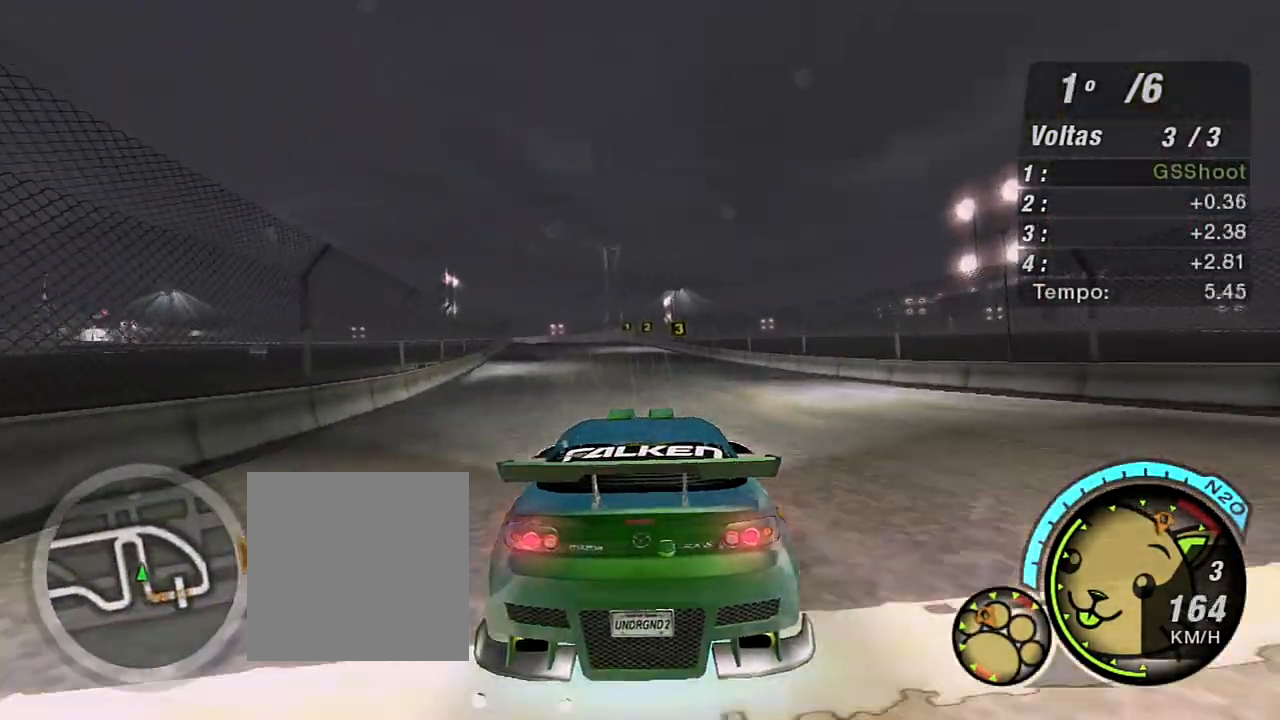
{"buttons": ["R2"], "left_stick": "left", "right_stick": "center", "events": [[100, "left_stick", "center"], [401, "left_stick", "left"]]}
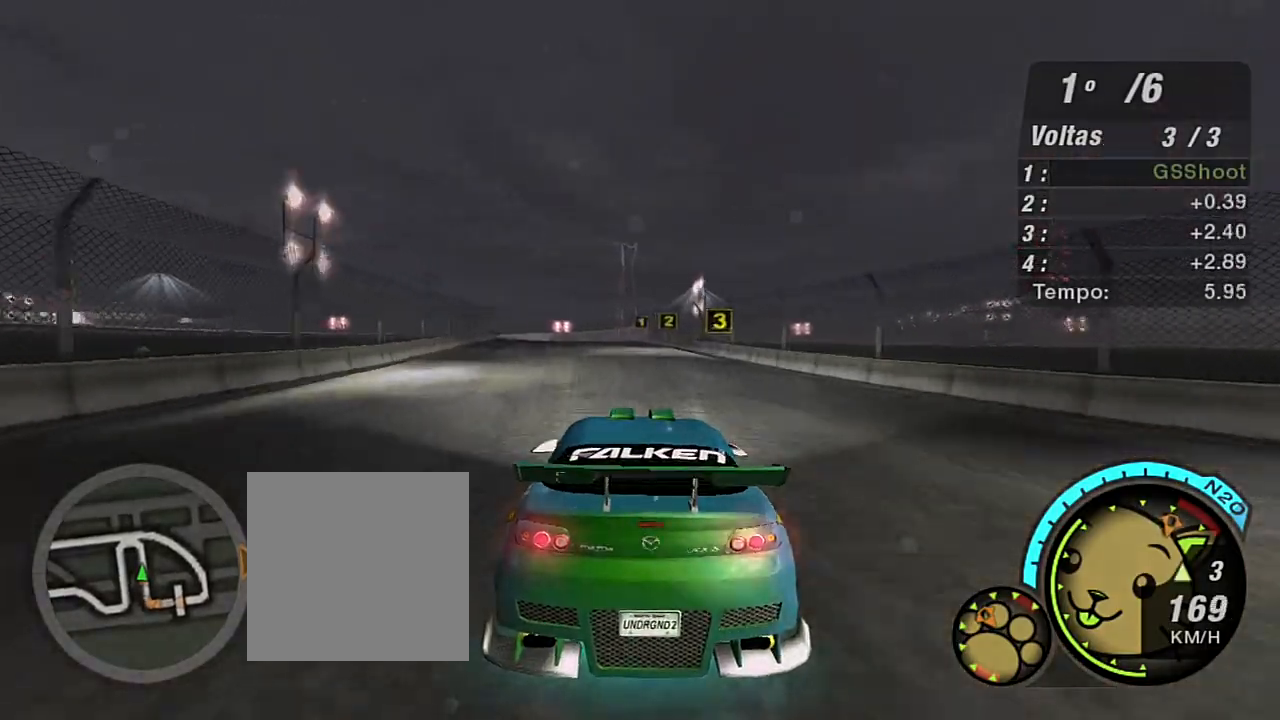
{"buttons": ["R2"], "left_stick": "center", "right_stick": "center", "events": [[66, "left_stick", "center"]]}
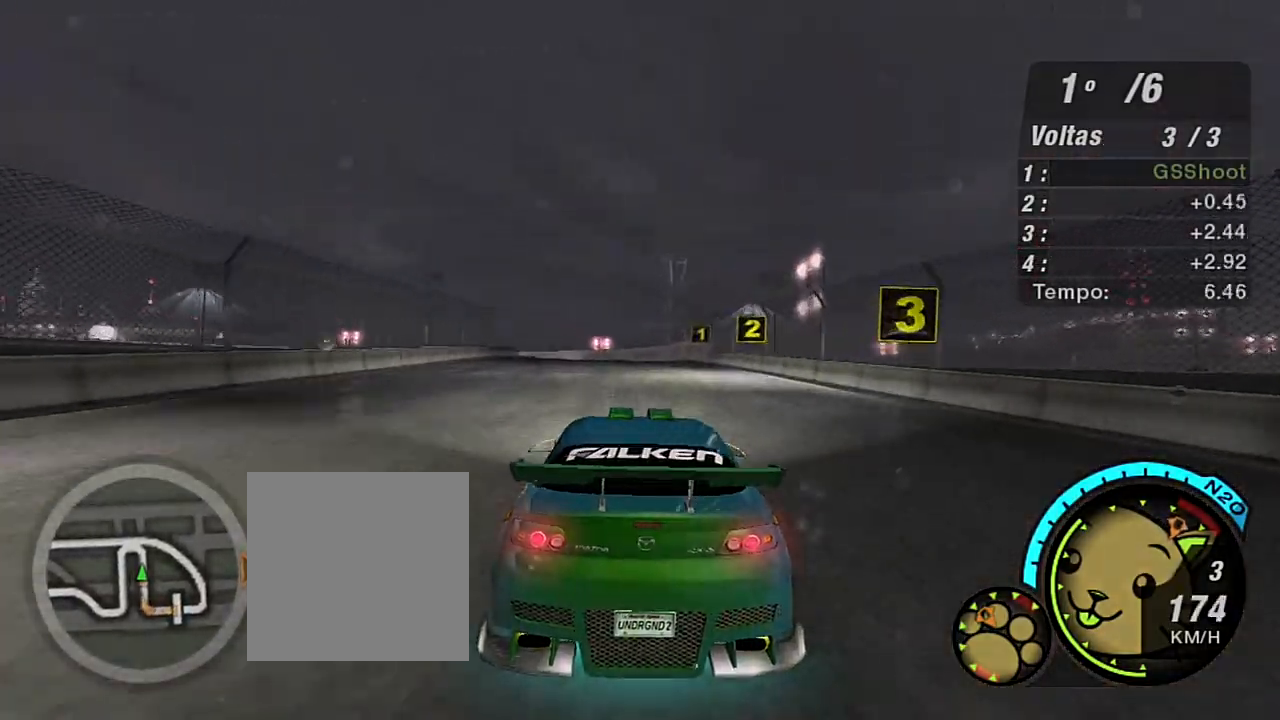
{"buttons": [], "left_stick": "center", "right_stick": "center", "events": [[200, "R2", "up"], [200, "left_stick", "up-right"], [301, "left_stick", "center"]]}
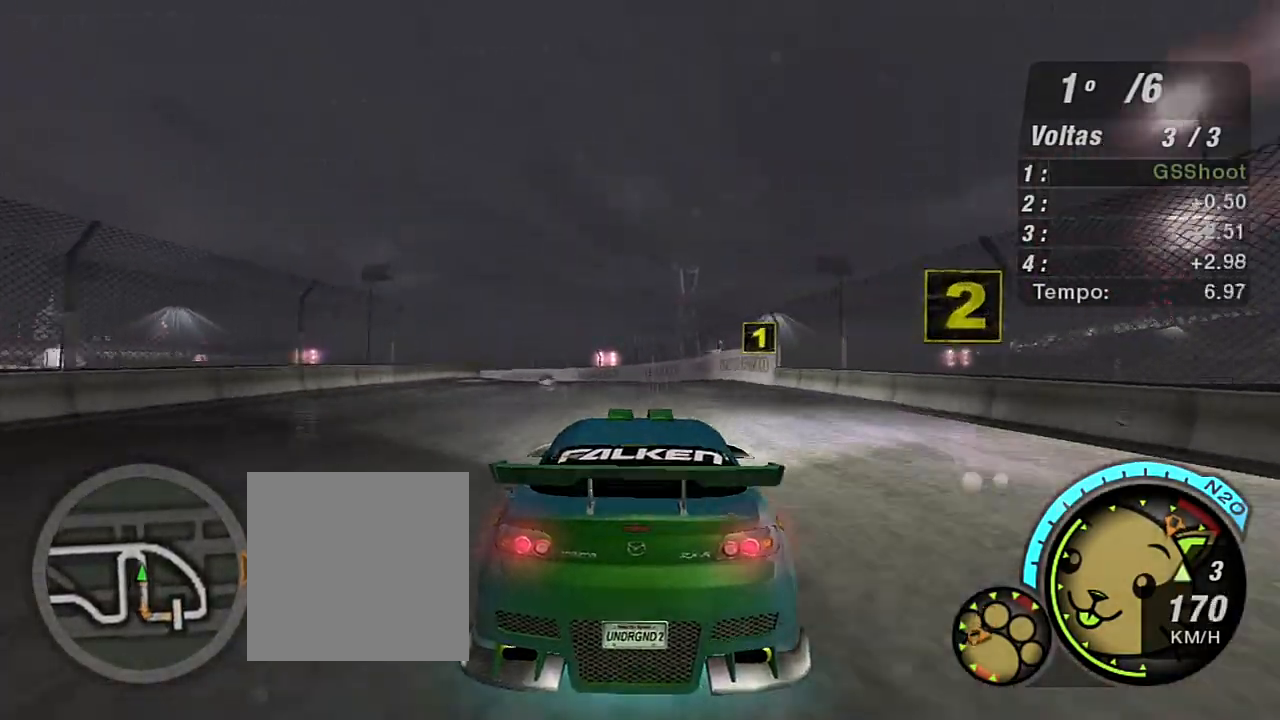
{"buttons": [], "left_stick": "left", "right_stick": "center", "events": [[433, "left_stick", "left"]]}
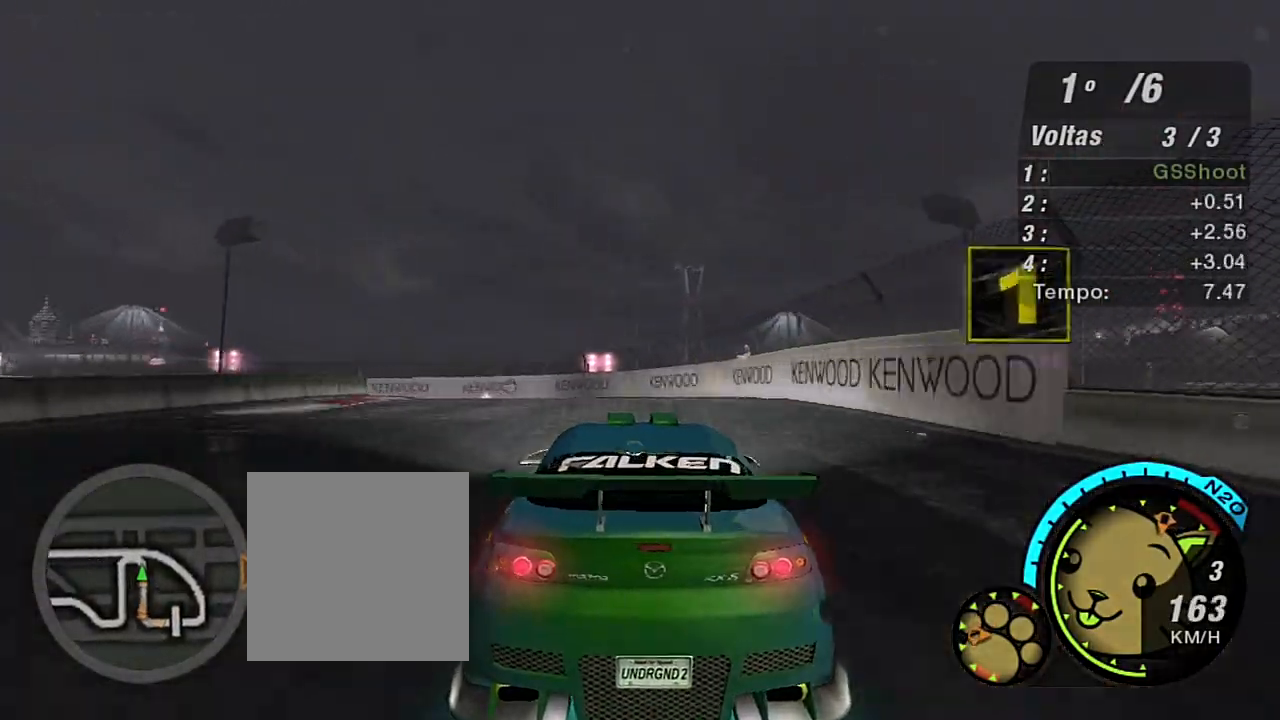
{"buttons": [], "left_stick": "left", "right_stick": "center", "events": [[34, "L2", "down"], [367, "L2", "up"]]}
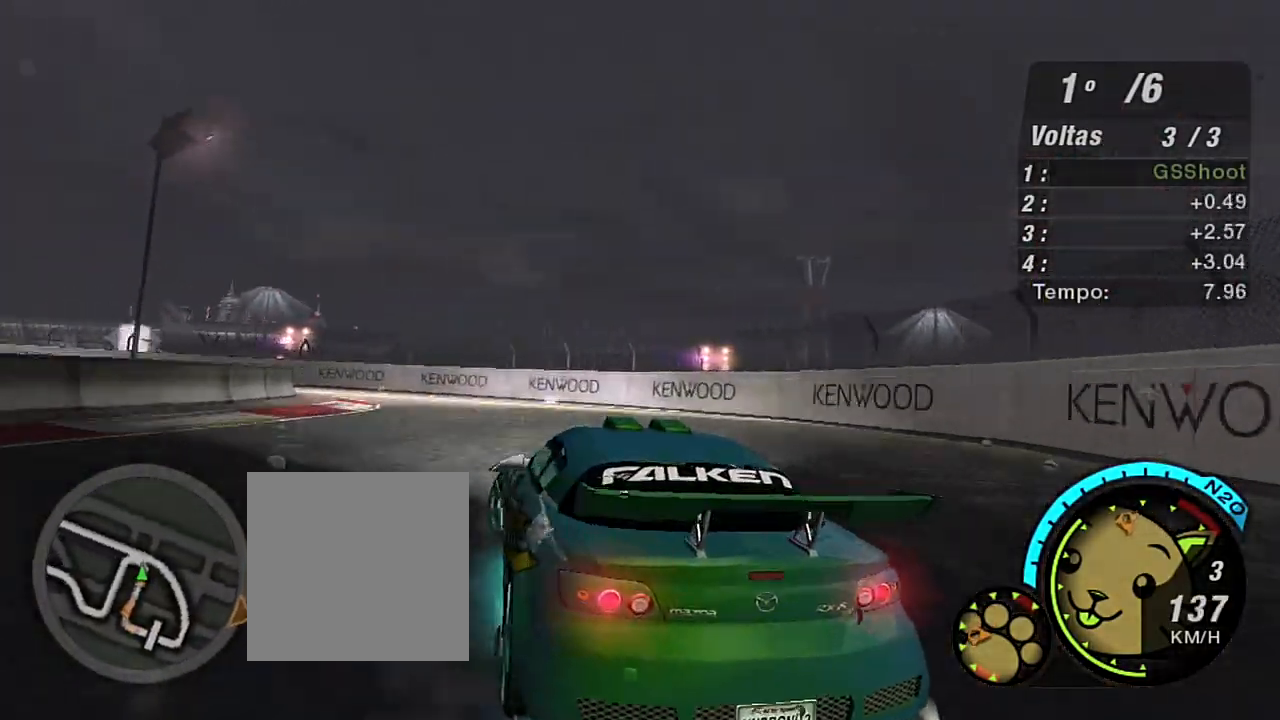
{"buttons": ["R2"], "left_stick": "left", "right_stick": "center", "events": [[300, "R2", "down"]]}
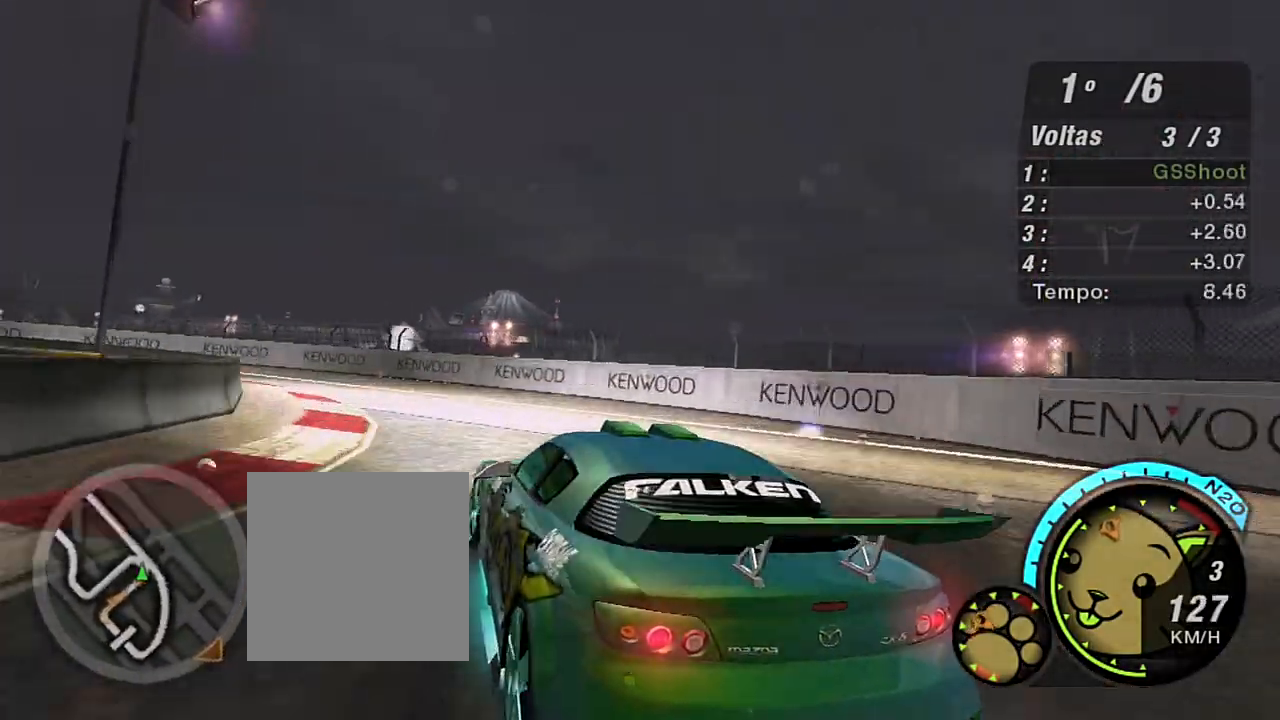
{"buttons": ["R2"], "left_stick": "center", "right_stick": "center", "events": [[134, "left_stick", "center"]]}
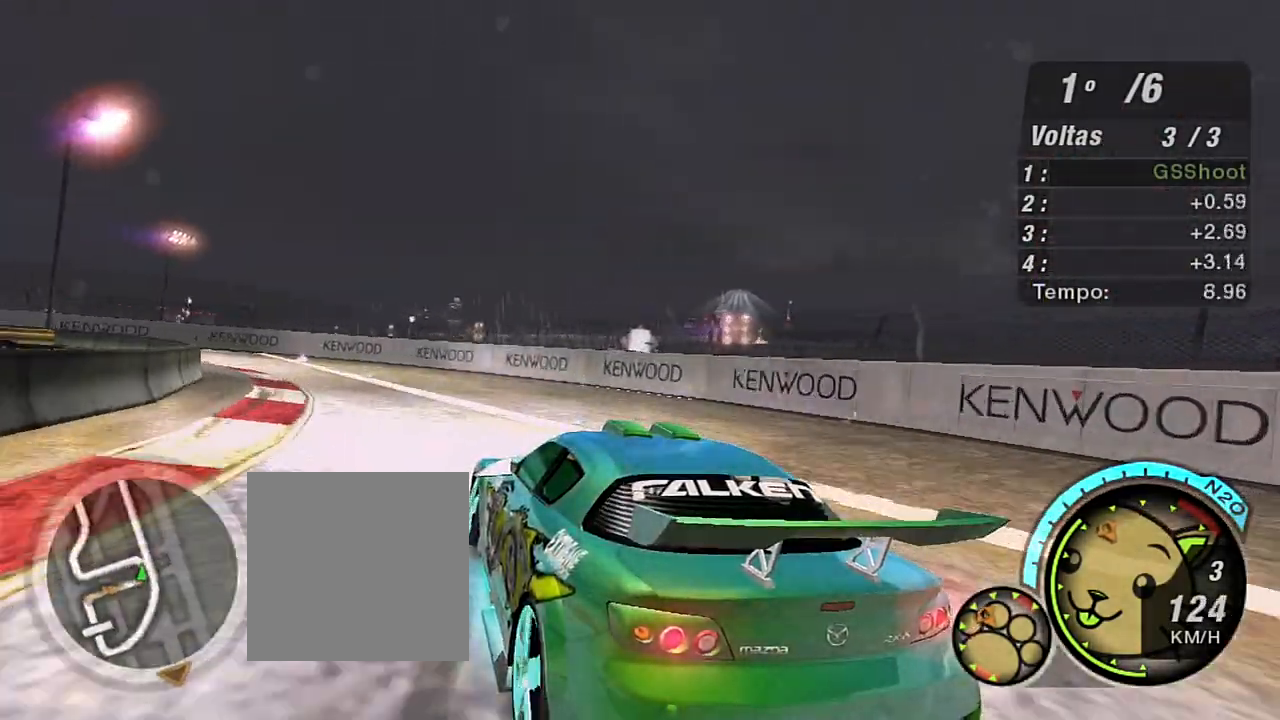
{"buttons": ["R2"], "left_stick": "up-left", "right_stick": "center", "events": [[200, "left_stick", "up-left"]]}
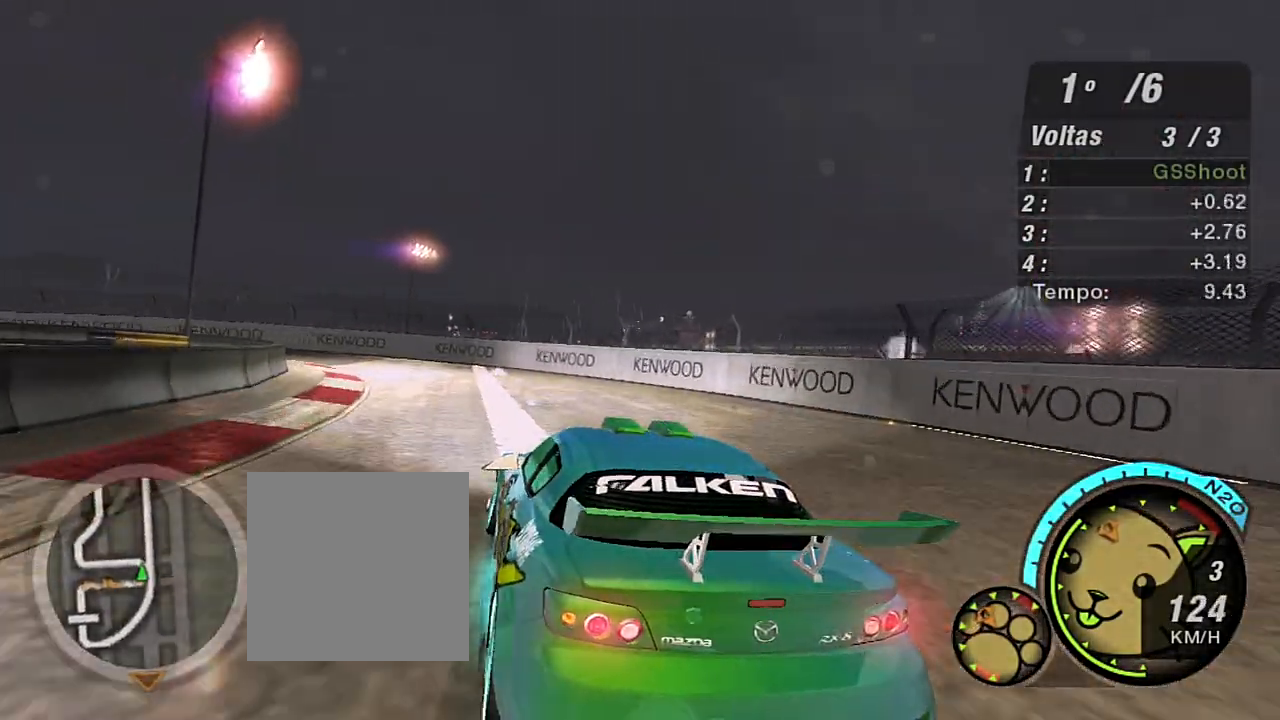
{"buttons": ["R2"], "left_stick": "up-left", "right_stick": "center", "events": [[401, "left_stick", "center"], [501, "left_stick", "up-left"]]}
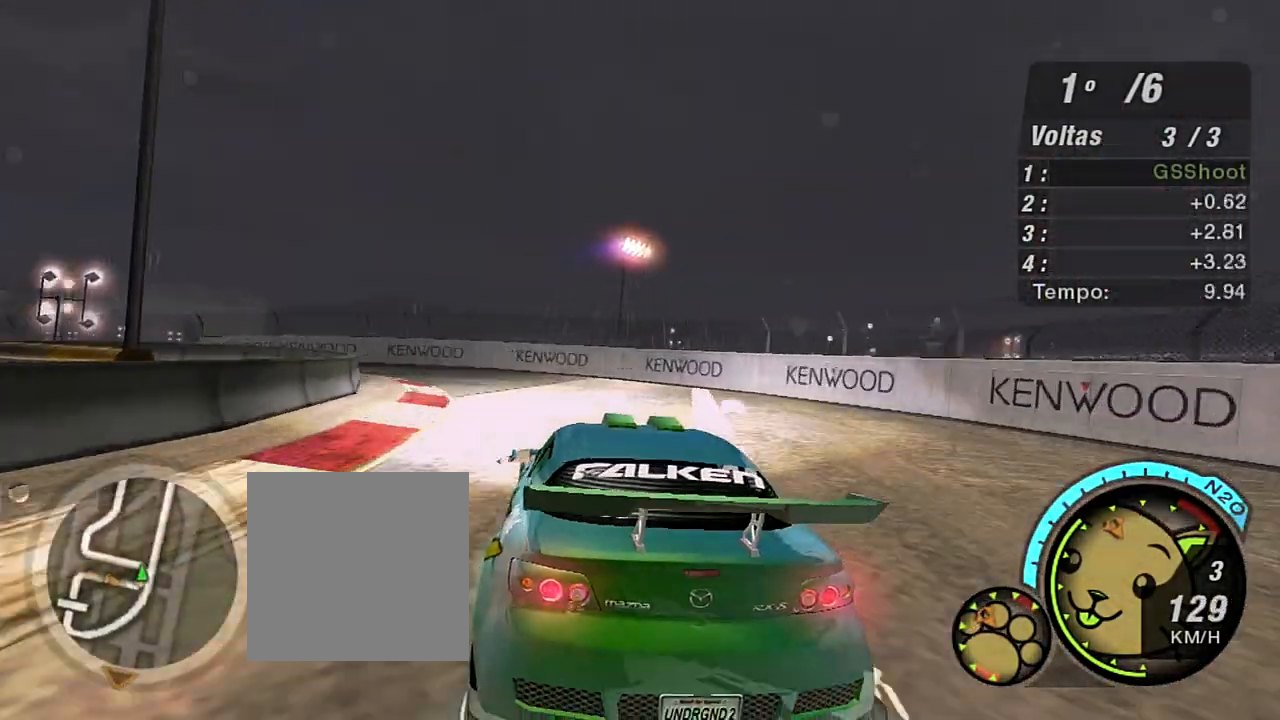
{"buttons": ["R2"], "left_stick": "up-left", "right_stick": "center", "events": []}
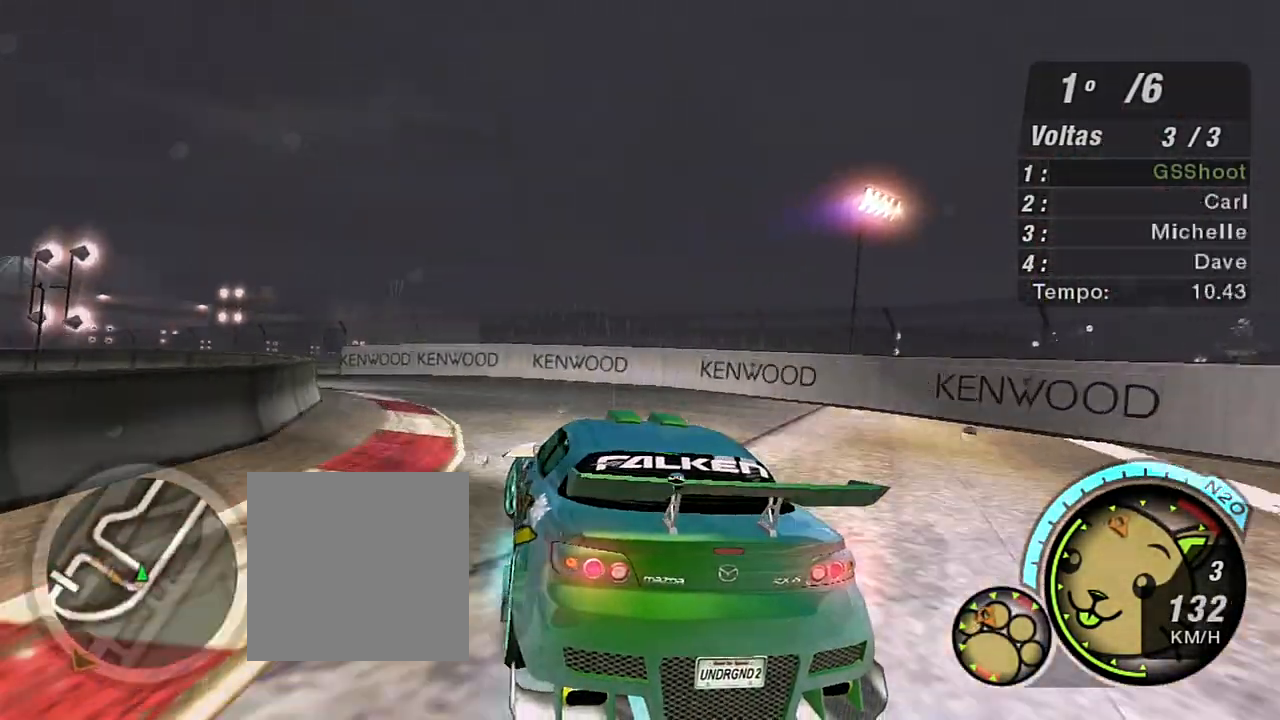
{"buttons": ["R2"], "left_stick": "up-left", "right_stick": "center", "events": []}
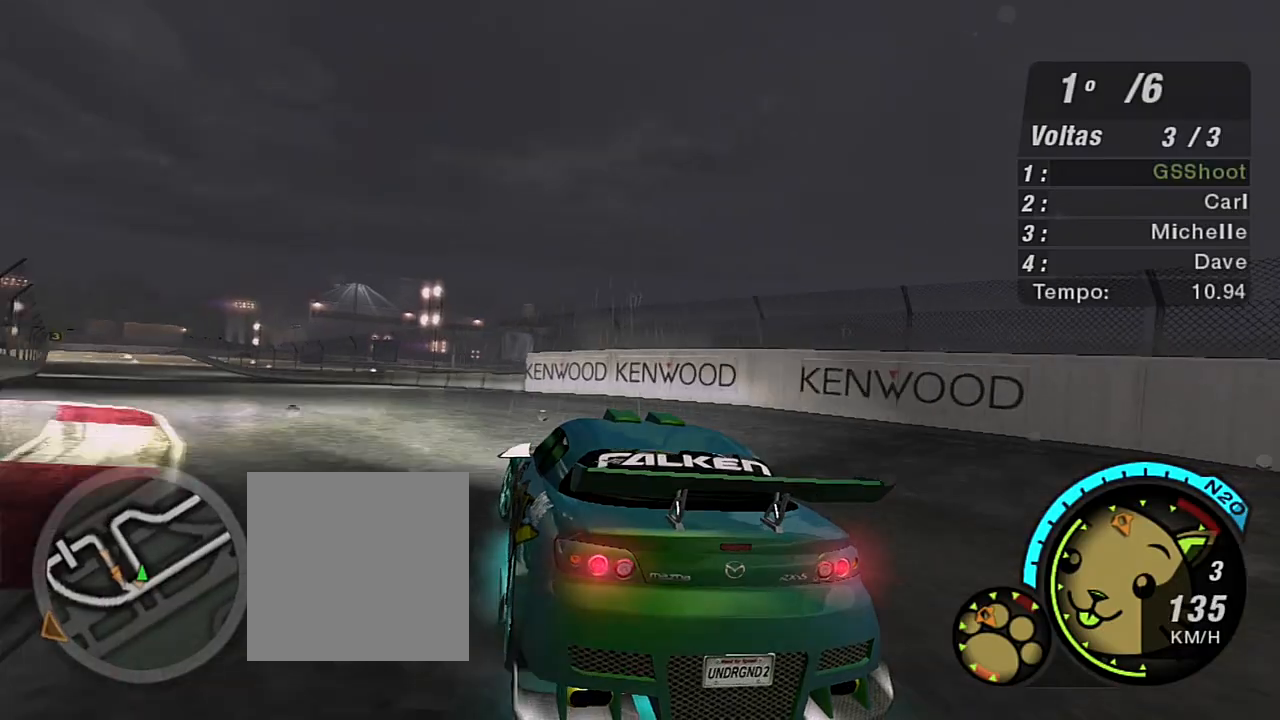
{"buttons": ["R2"], "left_stick": "up-left", "right_stick": "center", "events": []}
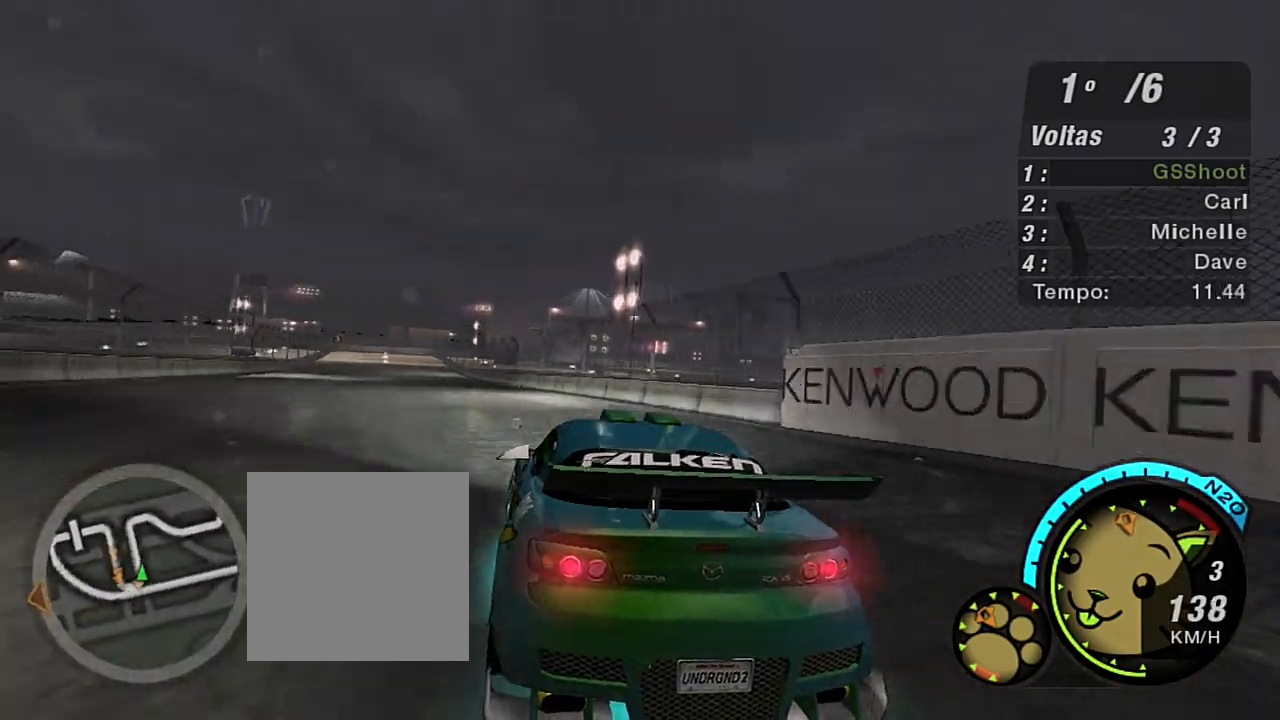
{"buttons": ["R2", "R3"], "left_stick": "up-left", "right_stick": "center", "events": [[267, "R3", "down"]]}
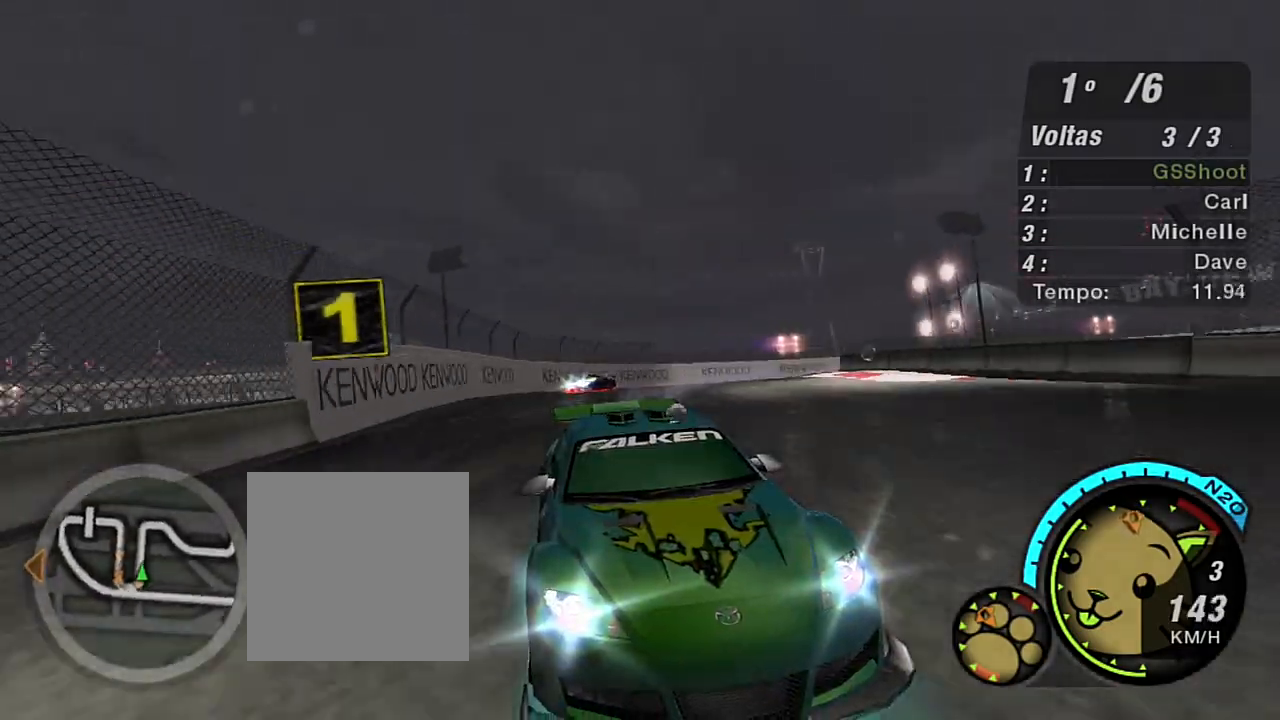
{"buttons": ["R2"], "left_stick": "center", "right_stick": "center", "events": [[66, "left_stick", "center"], [300, "R3", "up"]]}